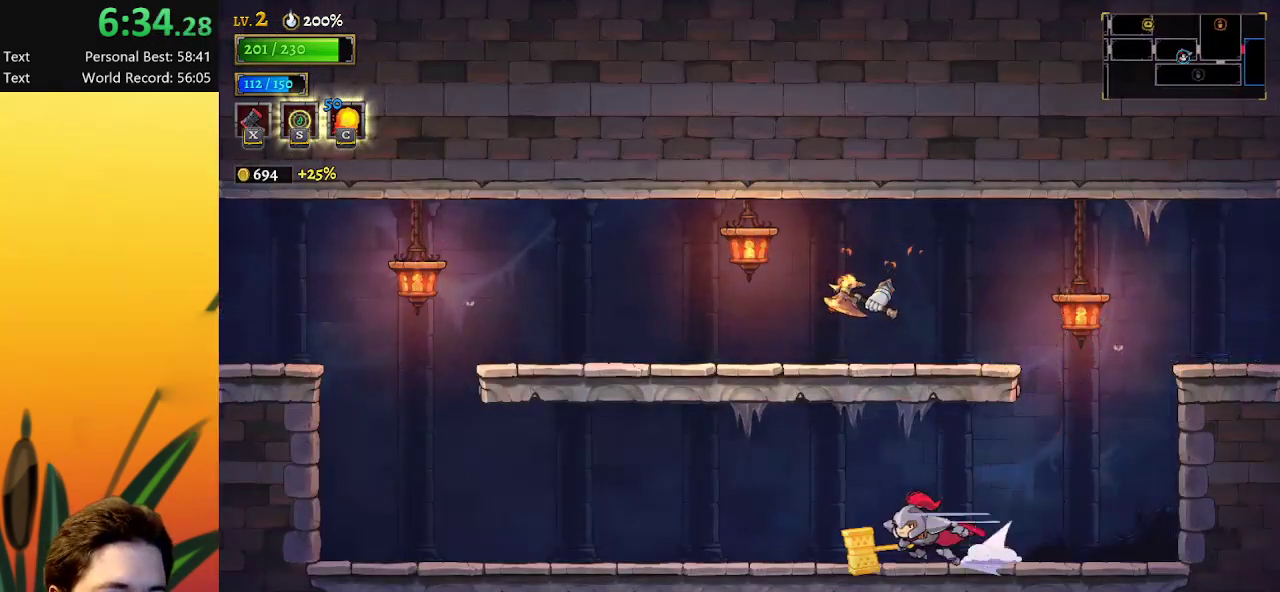
Gameplay with keyboard; each line is a JSON object with the keys held at the frame after it. "events" lists presses ("down") and releases ("up") of "a", "c", "d", "down", "left", "right", "s", "up", "x" and "z" between this image and that frame as [ms after this image, input, new state], when the widget could be followed in between. No other keys are recorded. Mouse input is not recorded.
{"keys": ["left"], "events": [[117, "a", "up"], [317, "a", "down"], [467, "a", "up"]]}
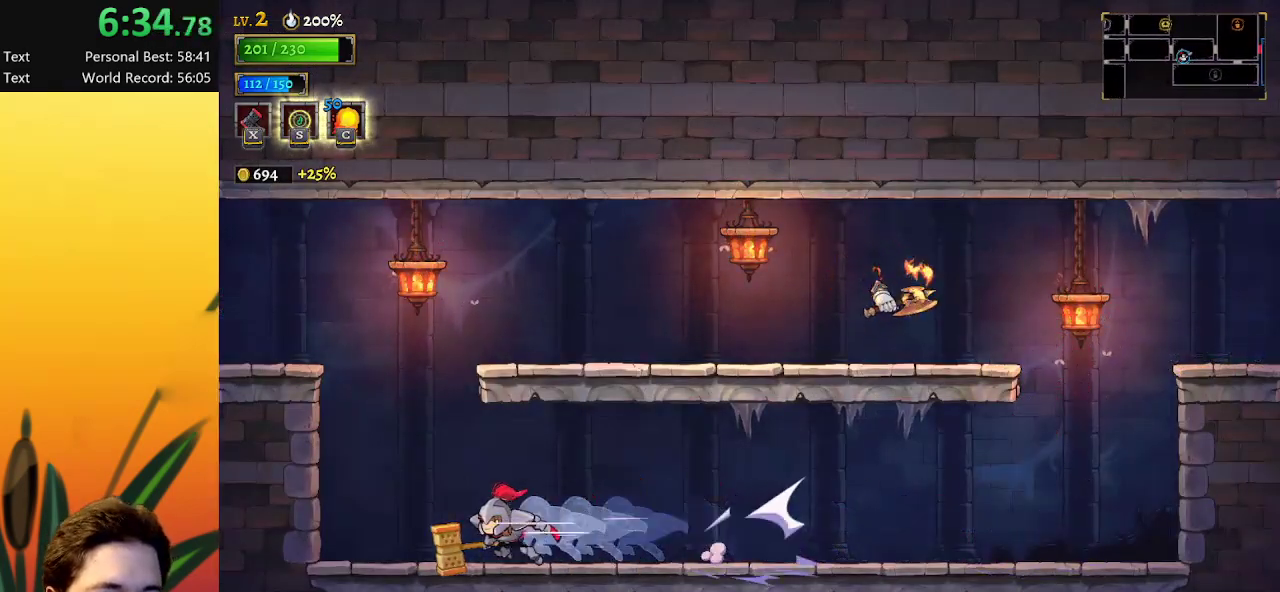
{"keys": ["a", "left"], "events": [[200, "z", "down"], [383, "z", "up"], [483, "a", "down"]]}
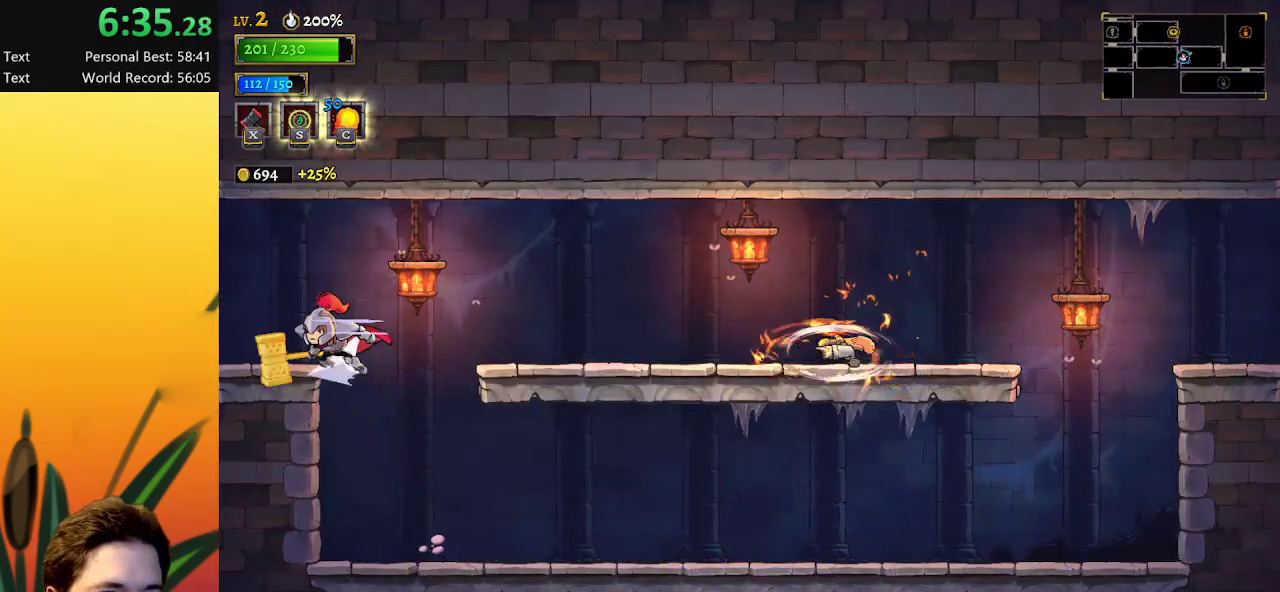
{"keys": ["left"], "events": [[183, "a", "up"]]}
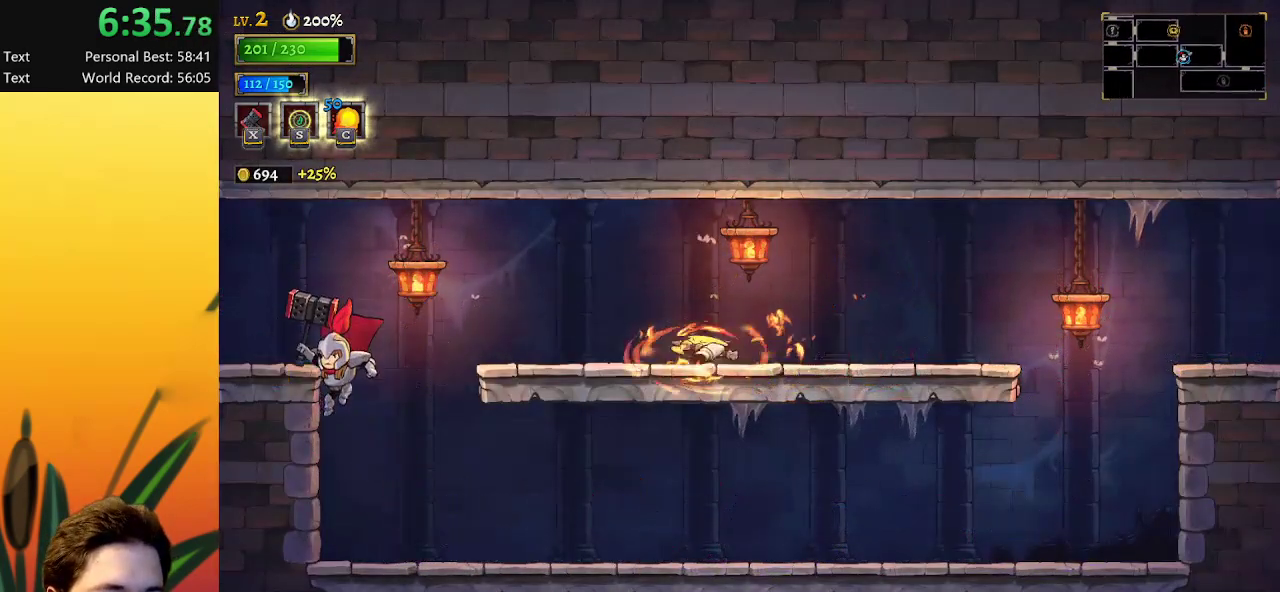
{"keys": ["left", "z"], "events": [[17, "left", "up"], [383, "z", "down"], [433, "left", "down"]]}
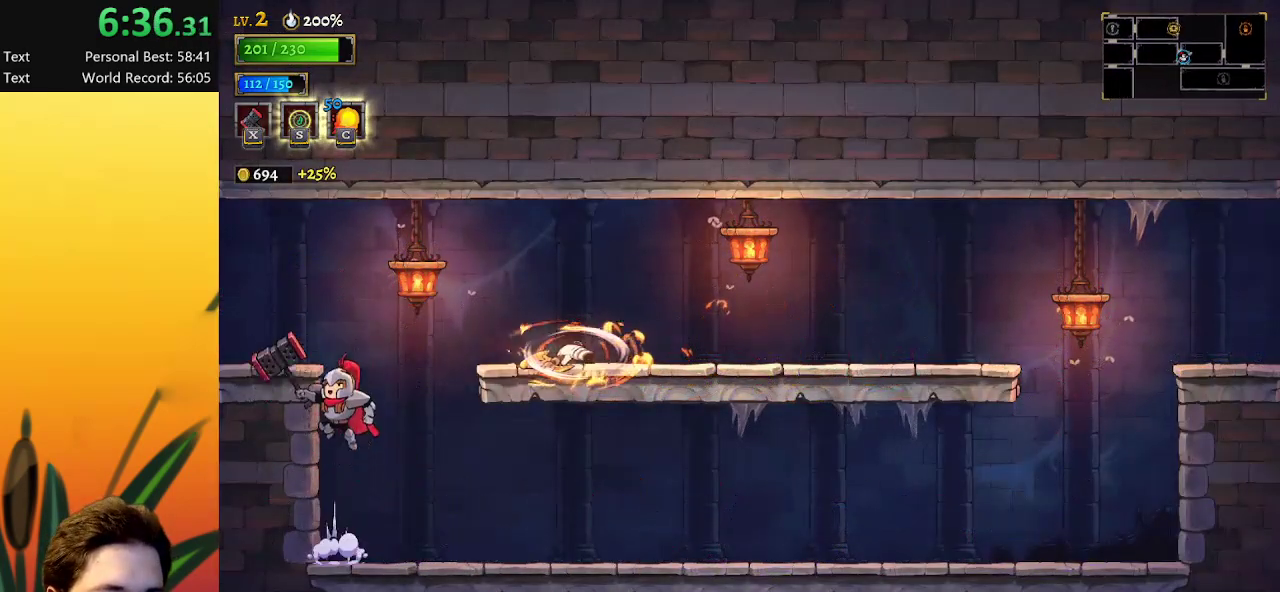
{"keys": [], "events": [[167, "z", "up"], [250, "a", "down"], [450, "a", "up"], [483, "left", "up"]]}
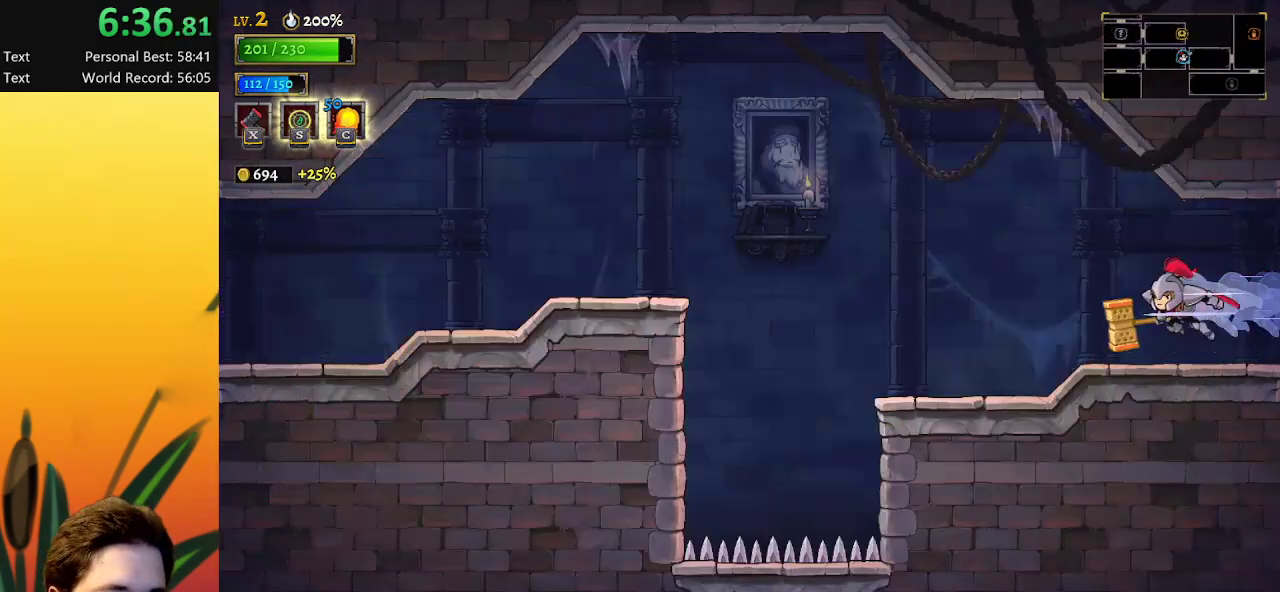
{"keys": ["left"], "events": [[317, "left", "down"]]}
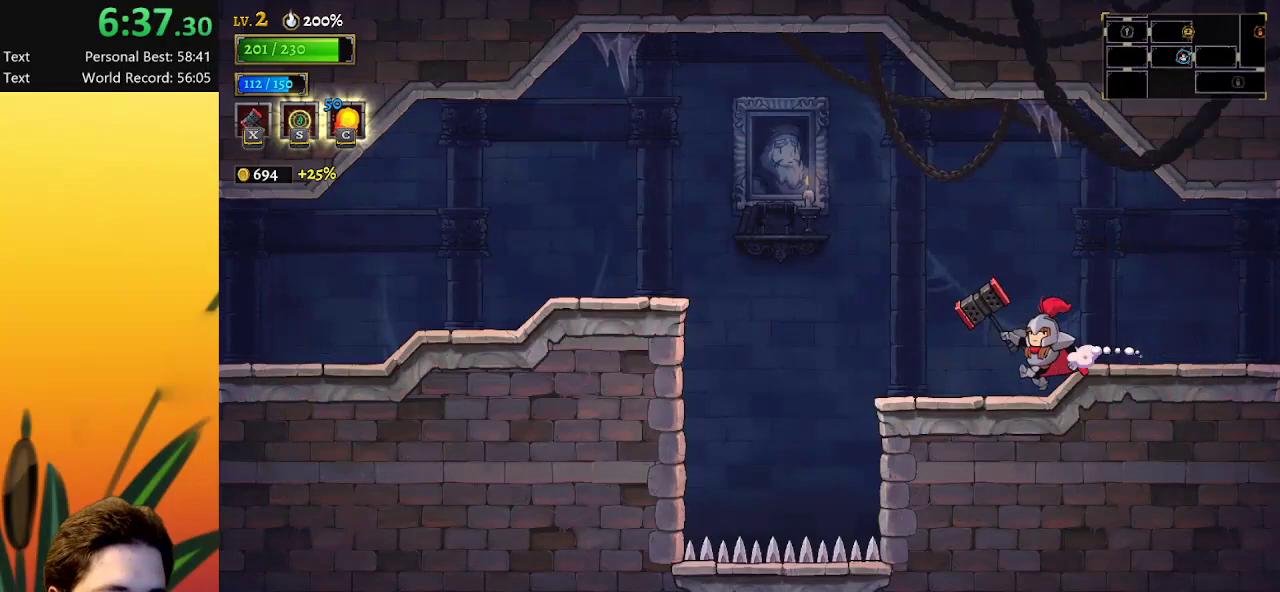
{"keys": ["a", "left"], "events": [[100, "z", "down"], [233, "z", "up"], [383, "a", "down"]]}
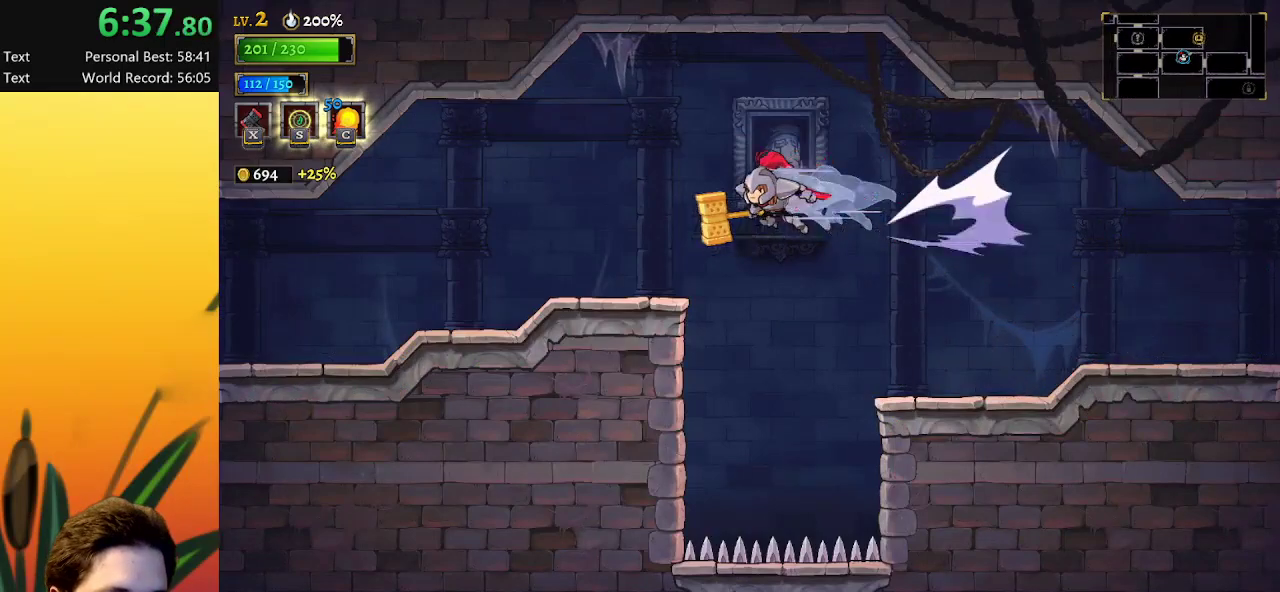
{"keys": ["a", "left"], "events": [[17, "a", "up"], [483, "a", "down"]]}
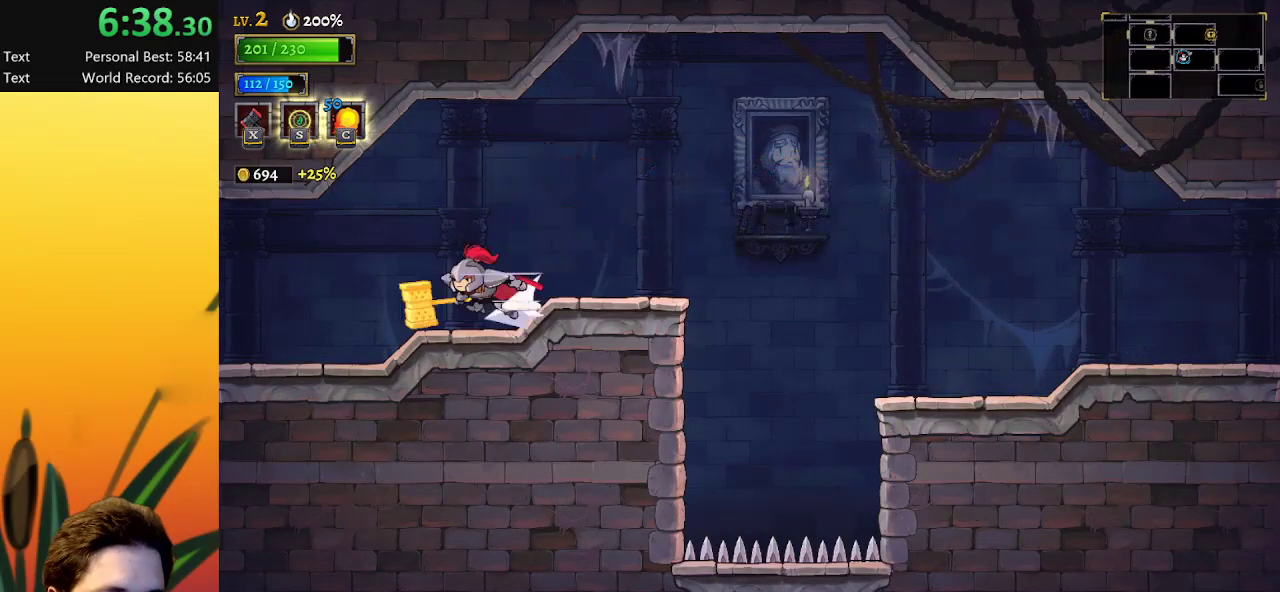
{"keys": ["left"], "events": [[167, "a", "up"]]}
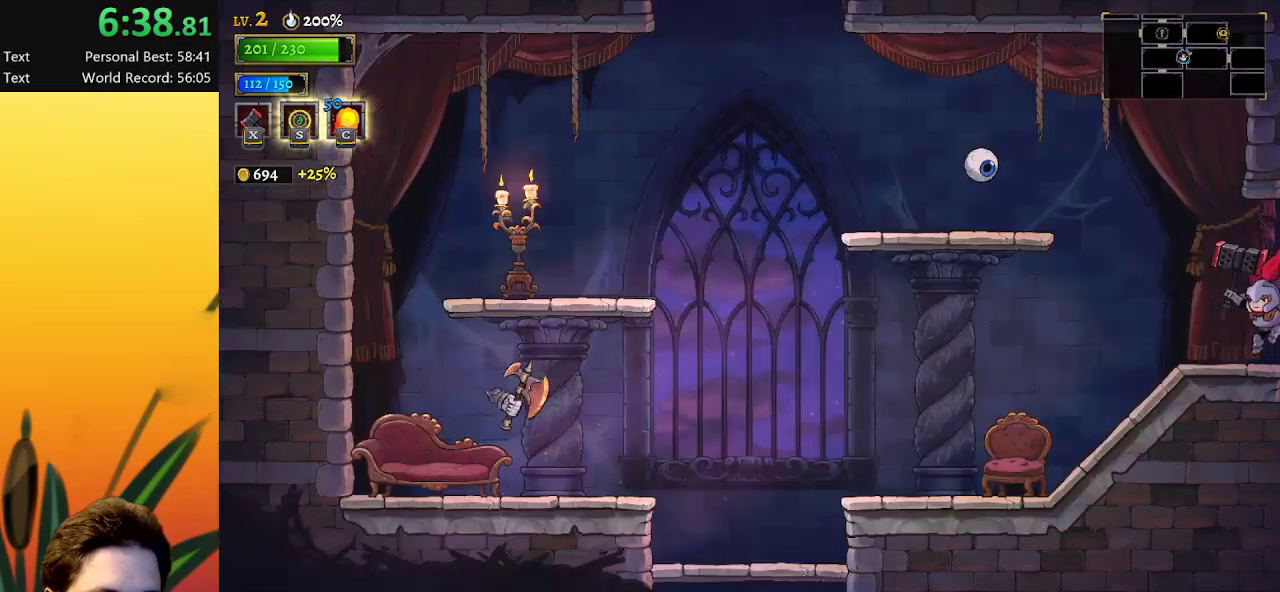
{"keys": ["left"], "events": []}
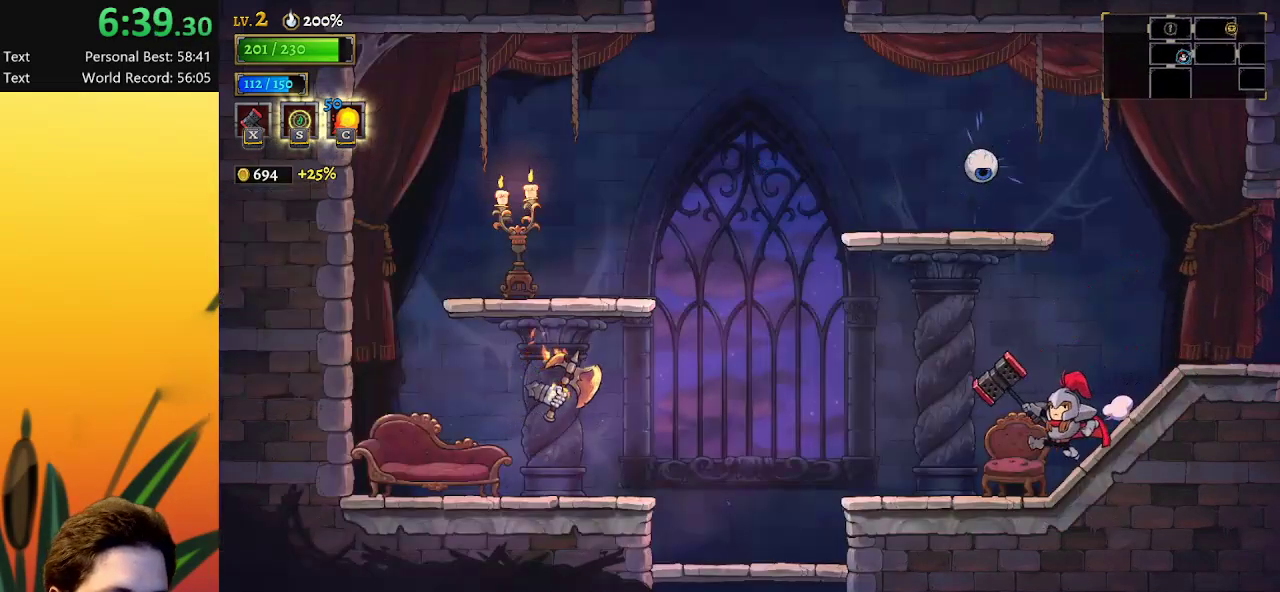
{"keys": ["left", "z"], "events": [[117, "z", "down"], [350, "left", "up"], [483, "left", "down"]]}
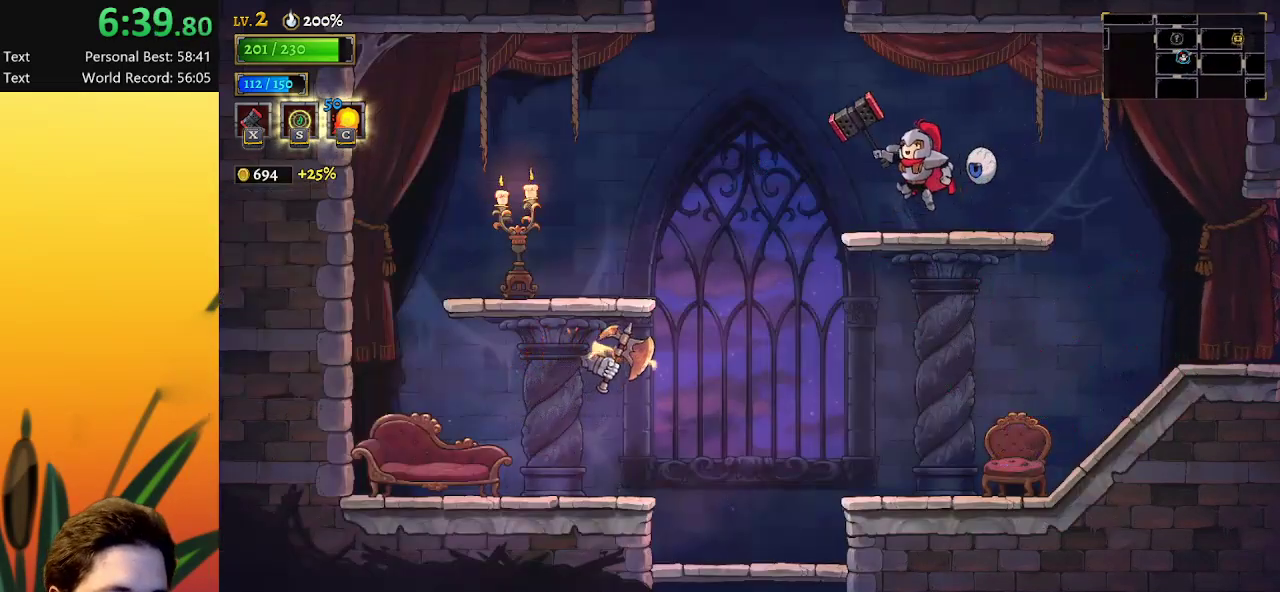
{"keys": ["left", "z"], "events": [[83, "z", "up"], [133, "left", "up"], [317, "left", "down"], [367, "z", "down"]]}
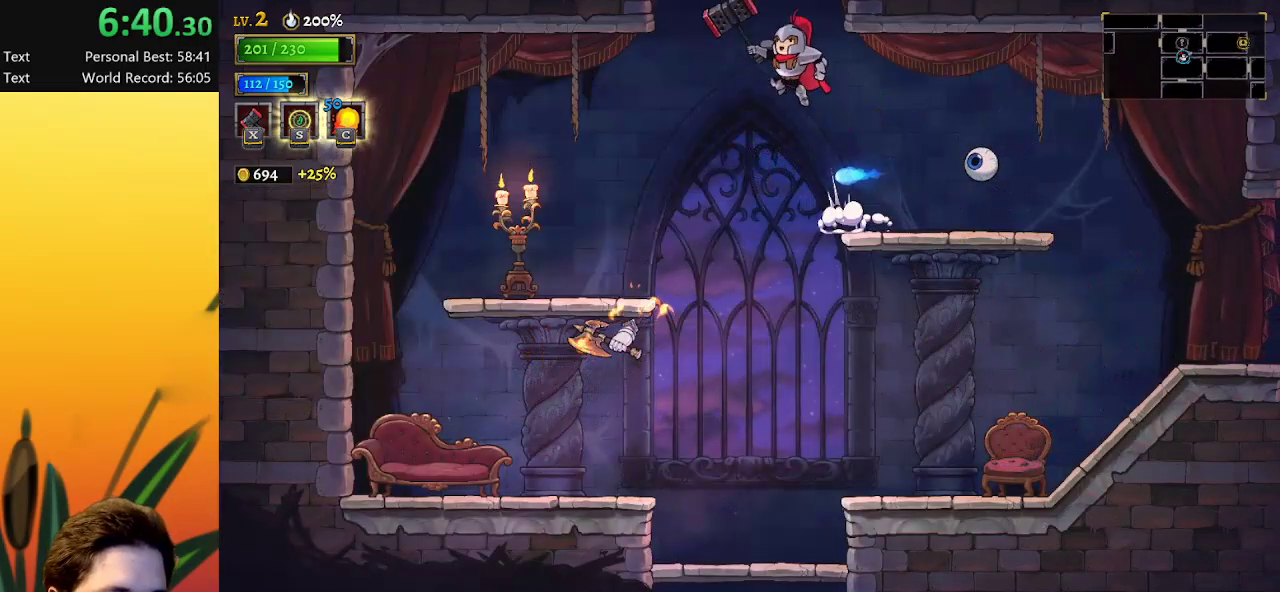
{"keys": ["left"], "events": [[333, "left", "up"], [367, "z", "up"], [483, "left", "down"]]}
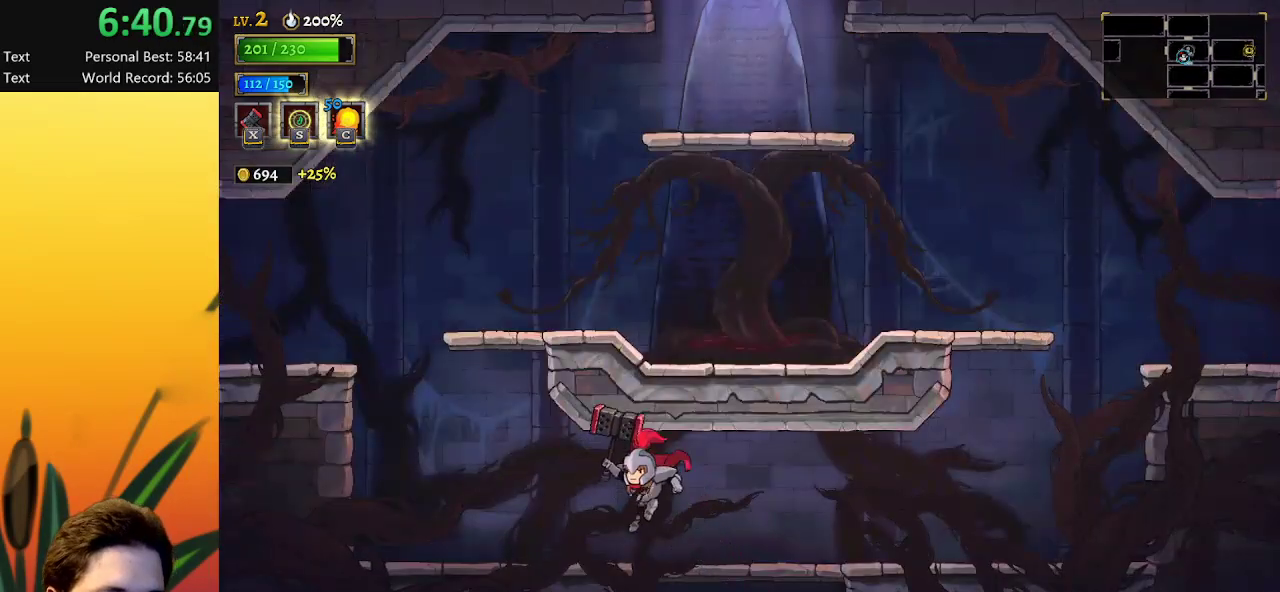
{"keys": ["left", "z"], "events": [[217, "z", "down"]]}
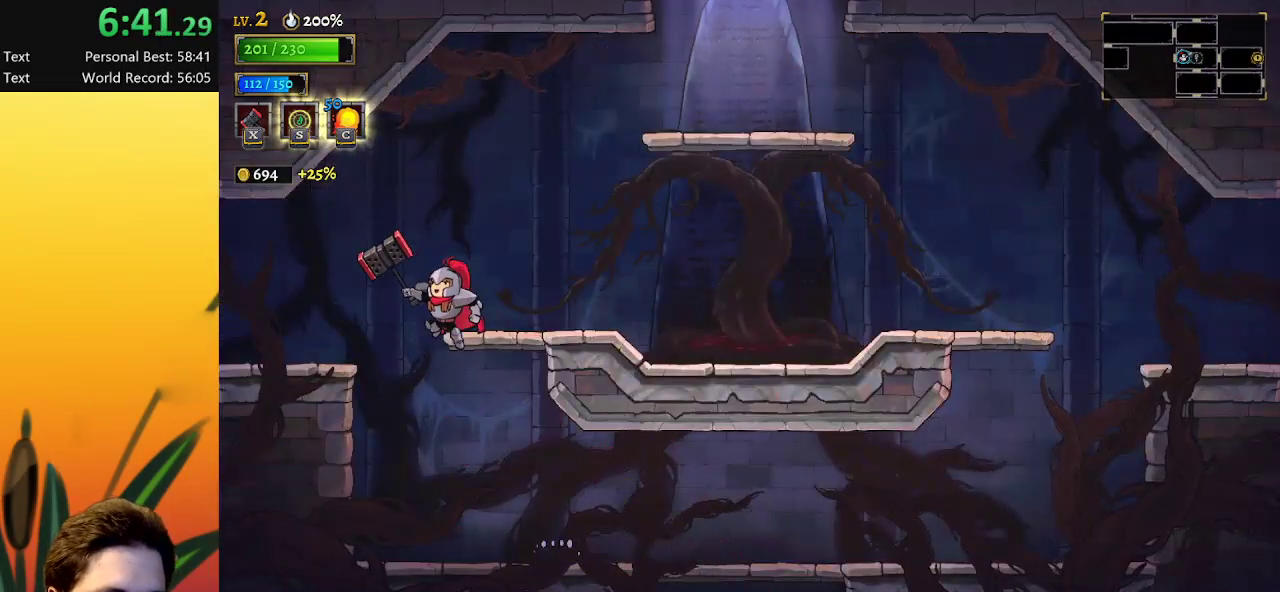
{"keys": ["left"], "events": [[33, "z", "up"], [133, "a", "down"], [400, "a", "up"]]}
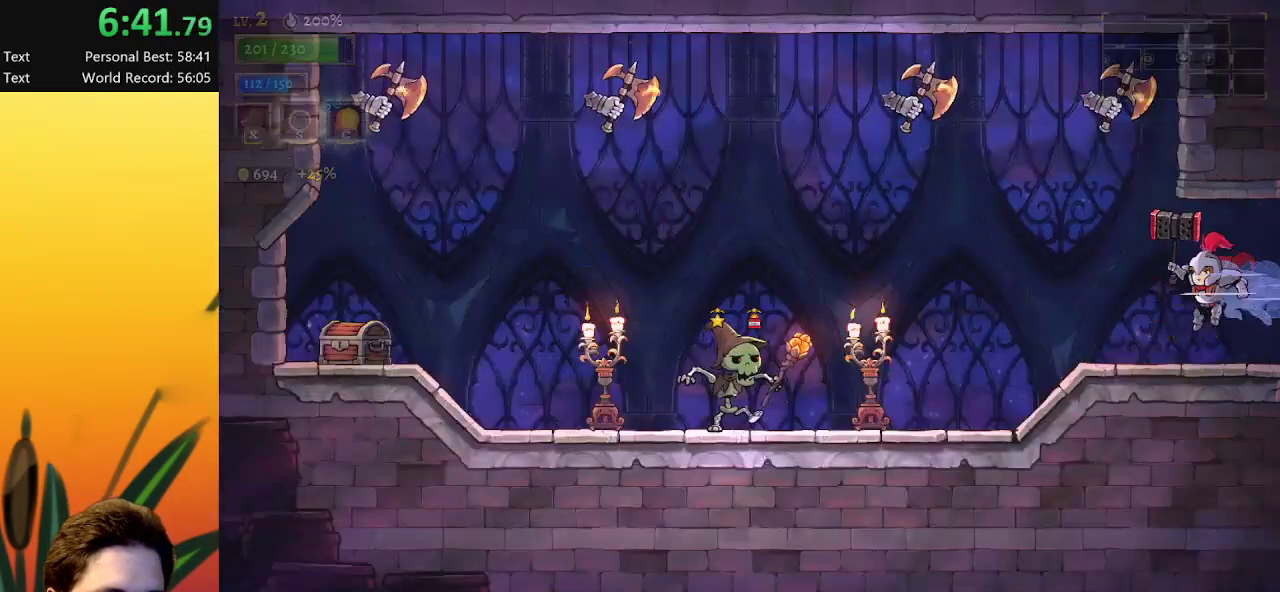
{"keys": [], "events": [[83, "left", "up"]]}
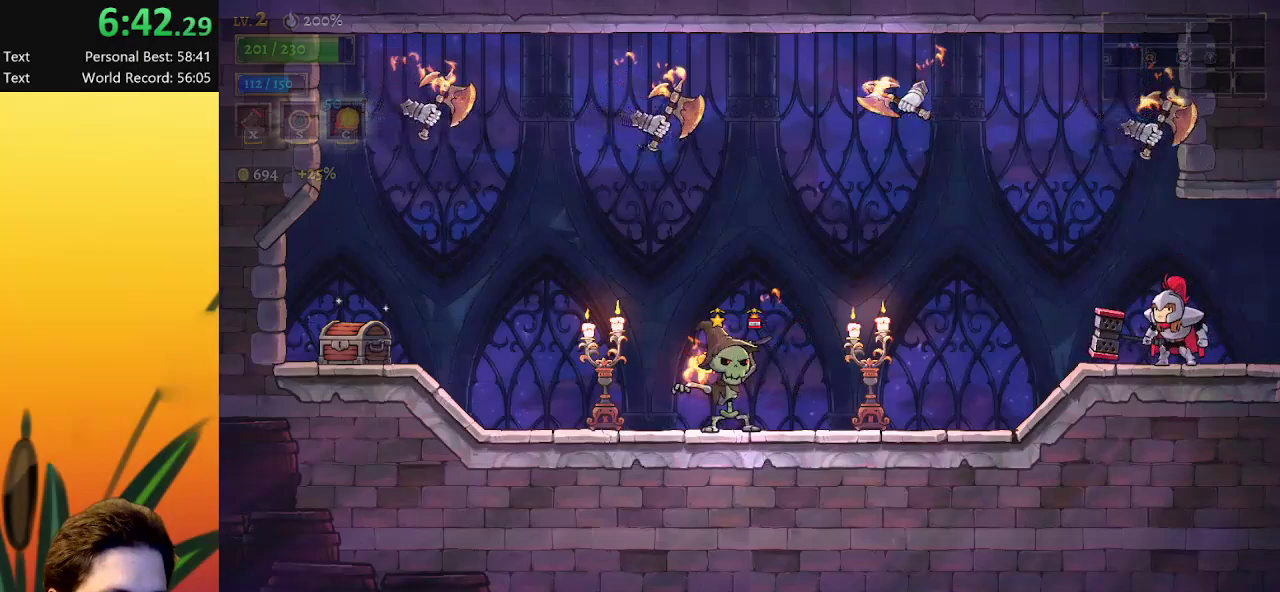
{"keys": ["right"], "events": [[50, "right", "down"], [150, "d", "down"], [383, "d", "up"]]}
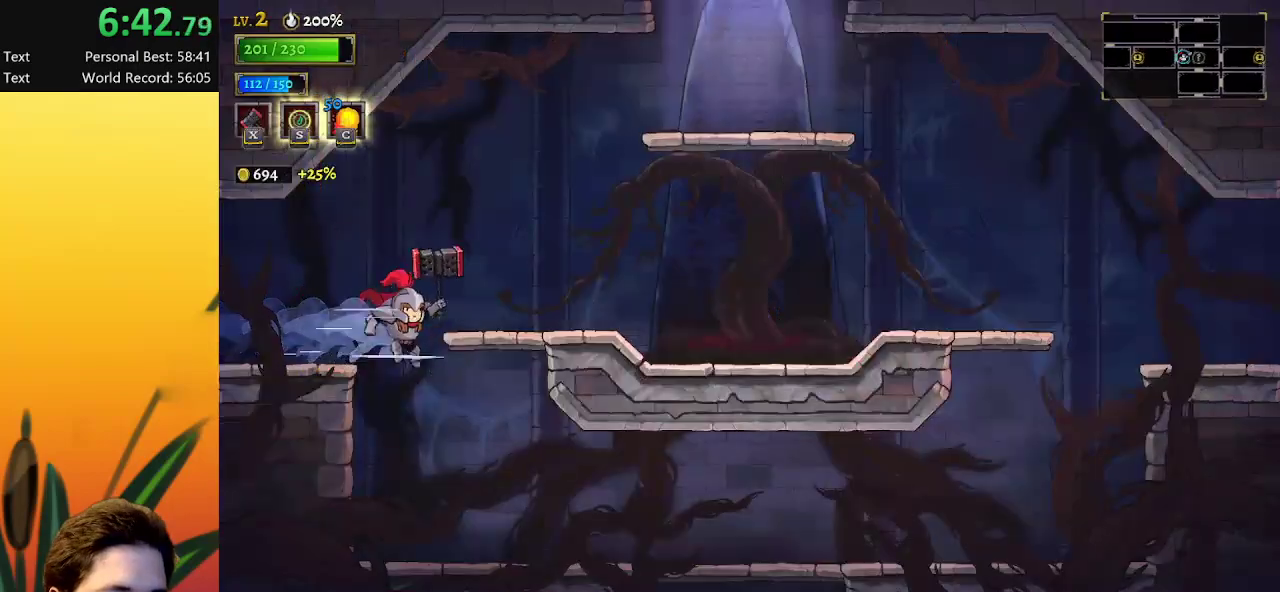
{"keys": ["down", "right"], "events": [[350, "down", "down"]]}
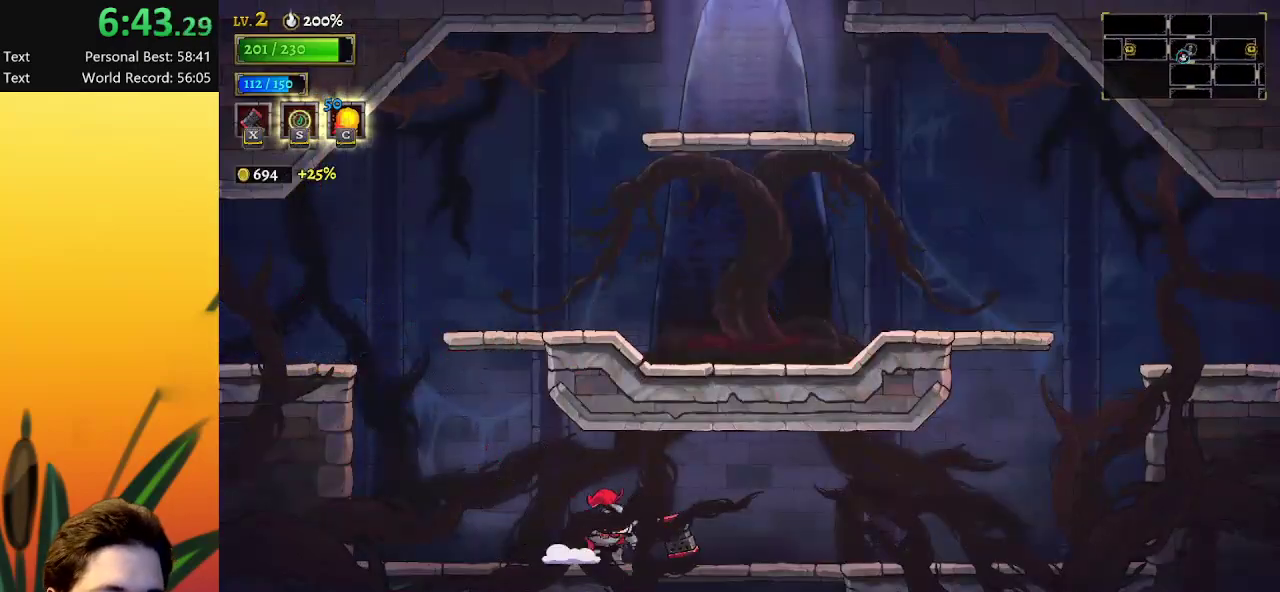
{"keys": ["down"], "events": [[367, "right", "up"]]}
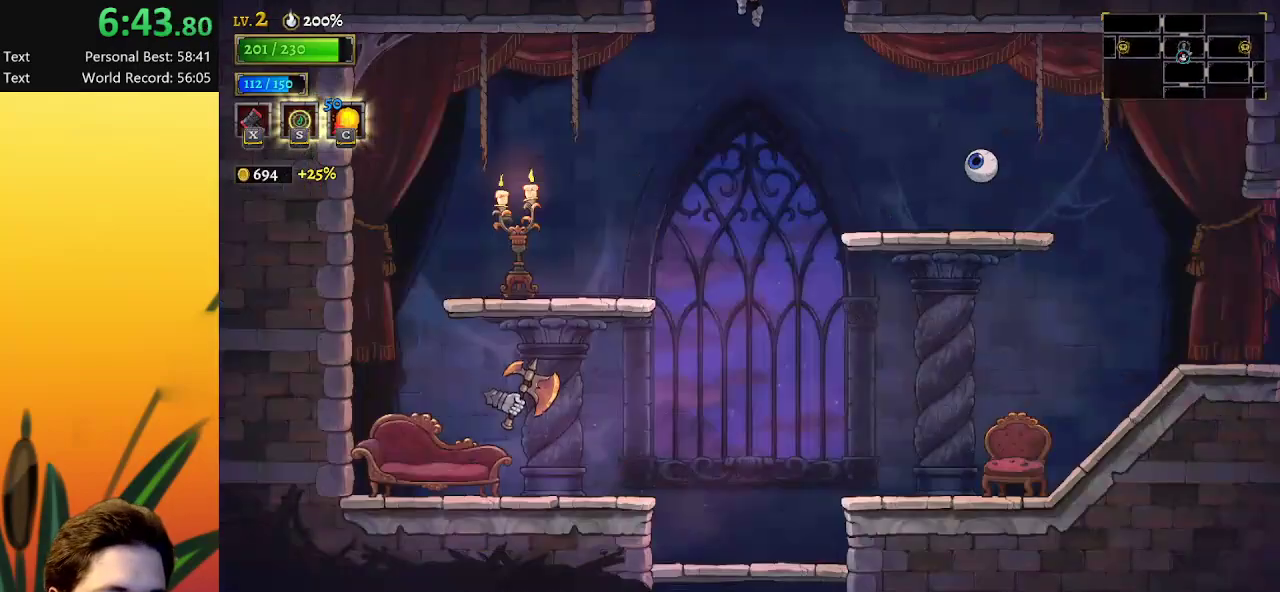
{"keys": ["down"], "events": []}
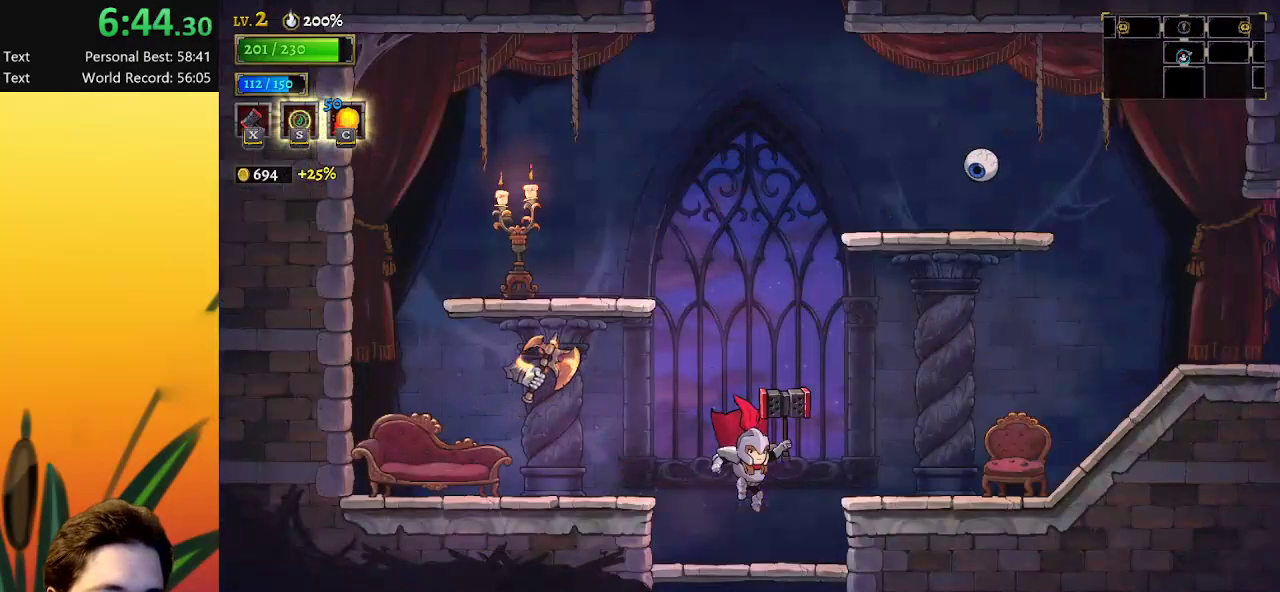
{"keys": [], "events": [[483, "down", "up"]]}
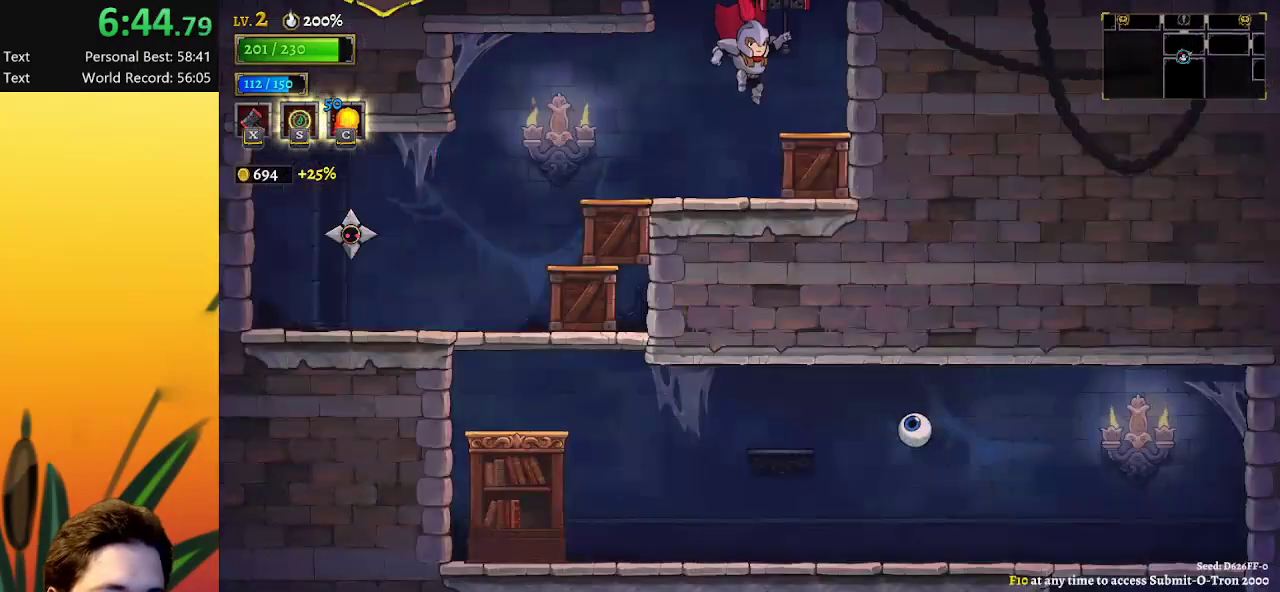
{"keys": ["left"], "events": [[400, "left", "down"]]}
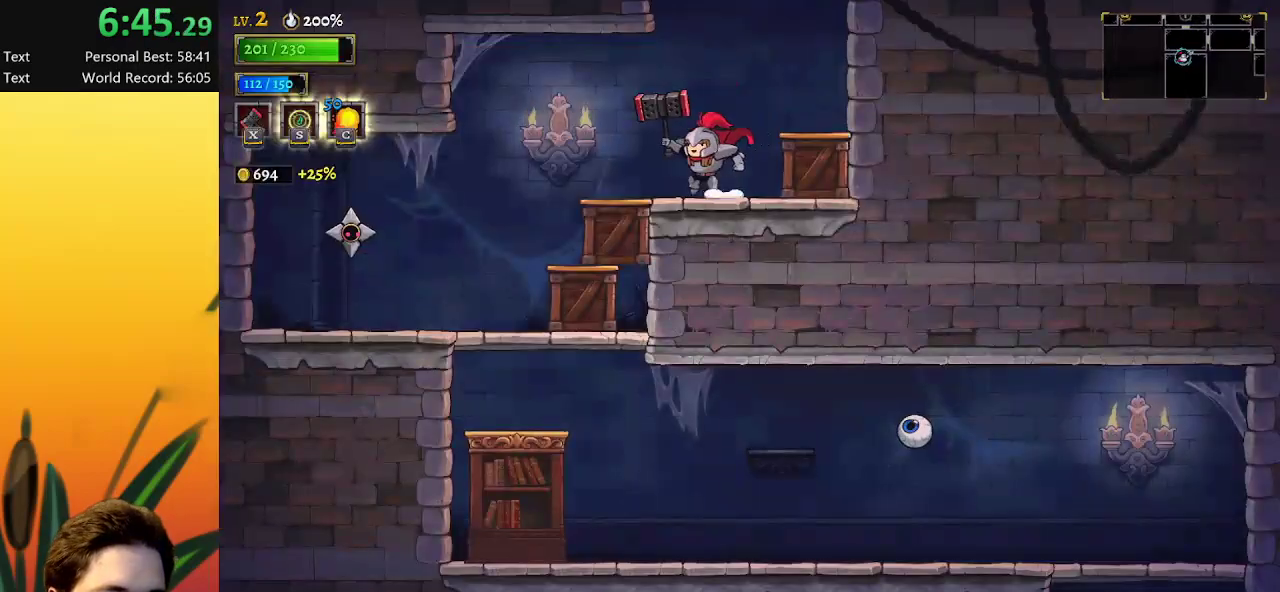
{"keys": ["left"], "events": []}
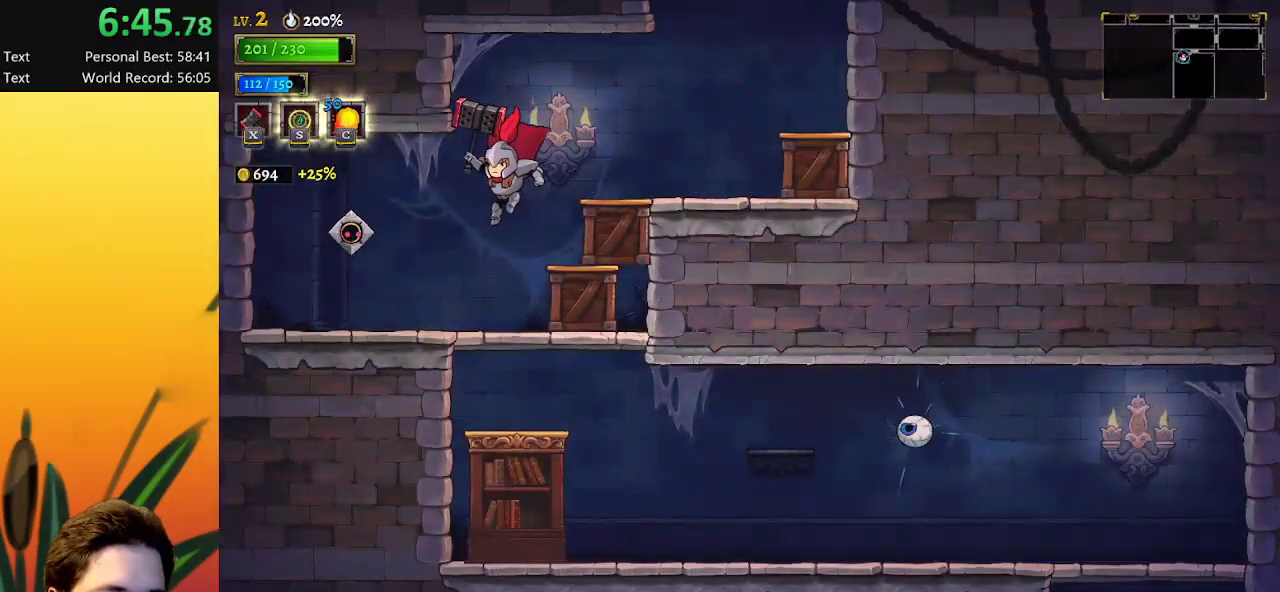
{"keys": ["down", "right"], "events": [[100, "left", "up"], [150, "right", "down"], [233, "right", "up"], [333, "down", "down"], [417, "right", "down"]]}
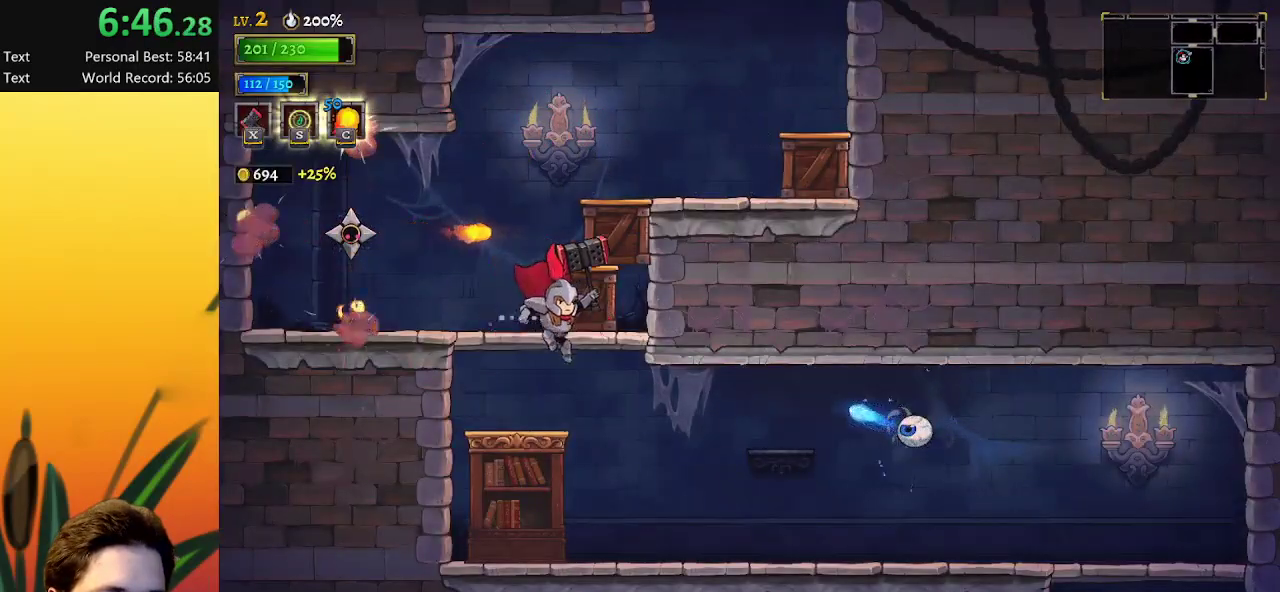
{"keys": ["d", "down", "right"], "events": [[417, "d", "down"]]}
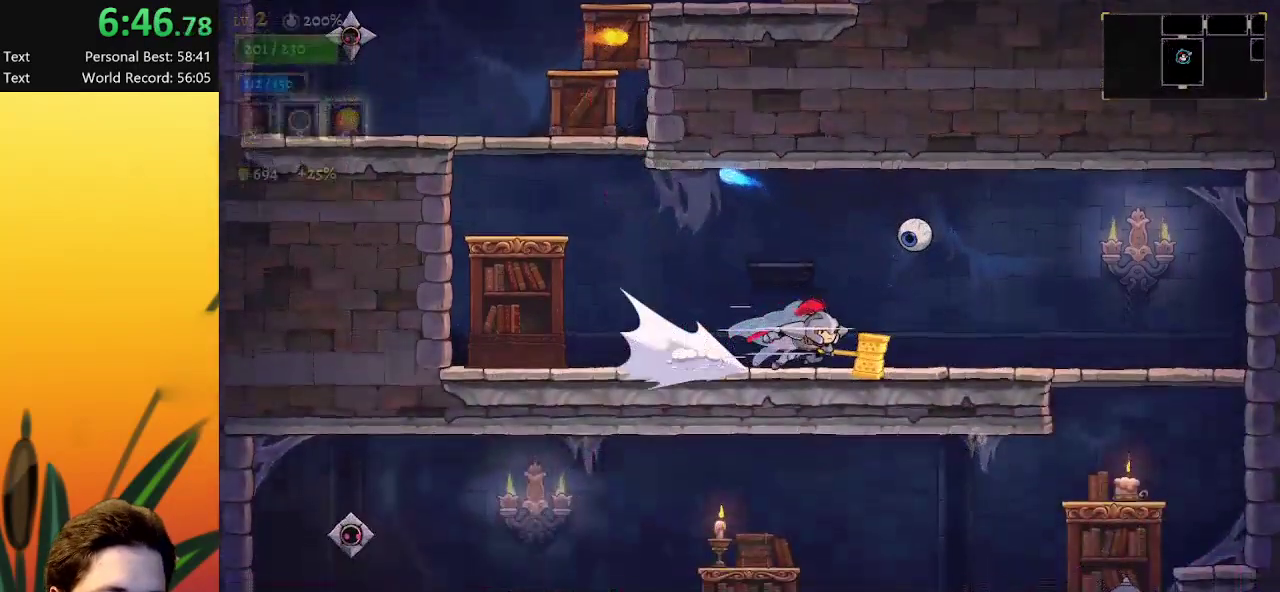
{"keys": ["down"], "events": [[100, "d", "up"], [483, "right", "up"]]}
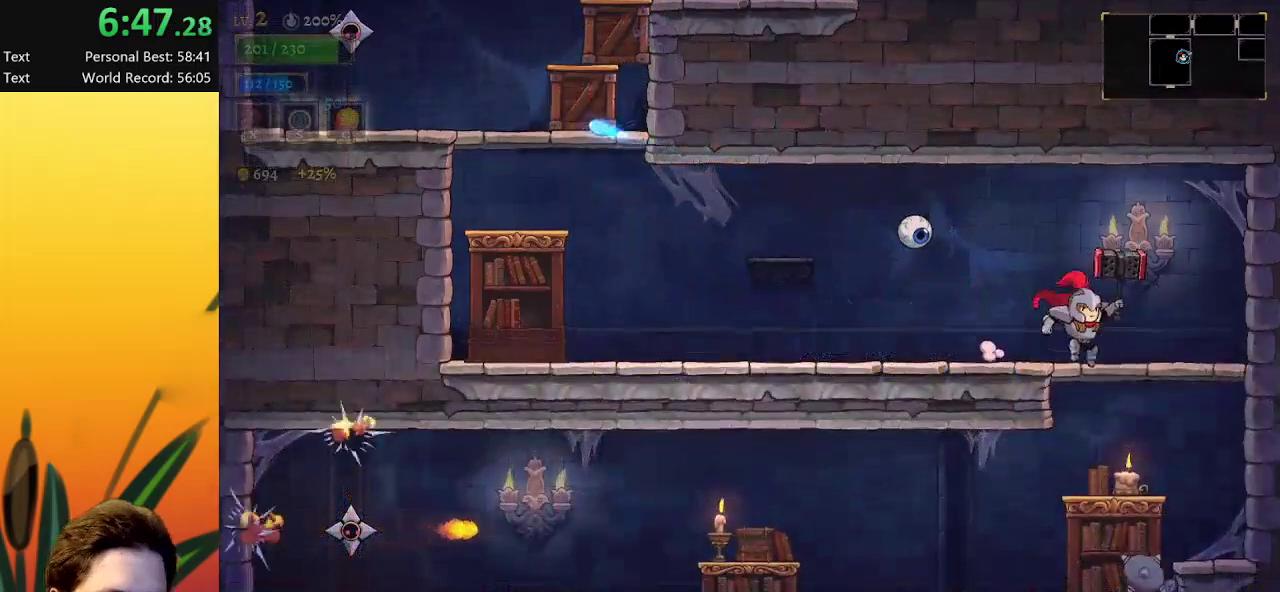
{"keys": ["down", "left"], "events": [[17, "left", "down"]]}
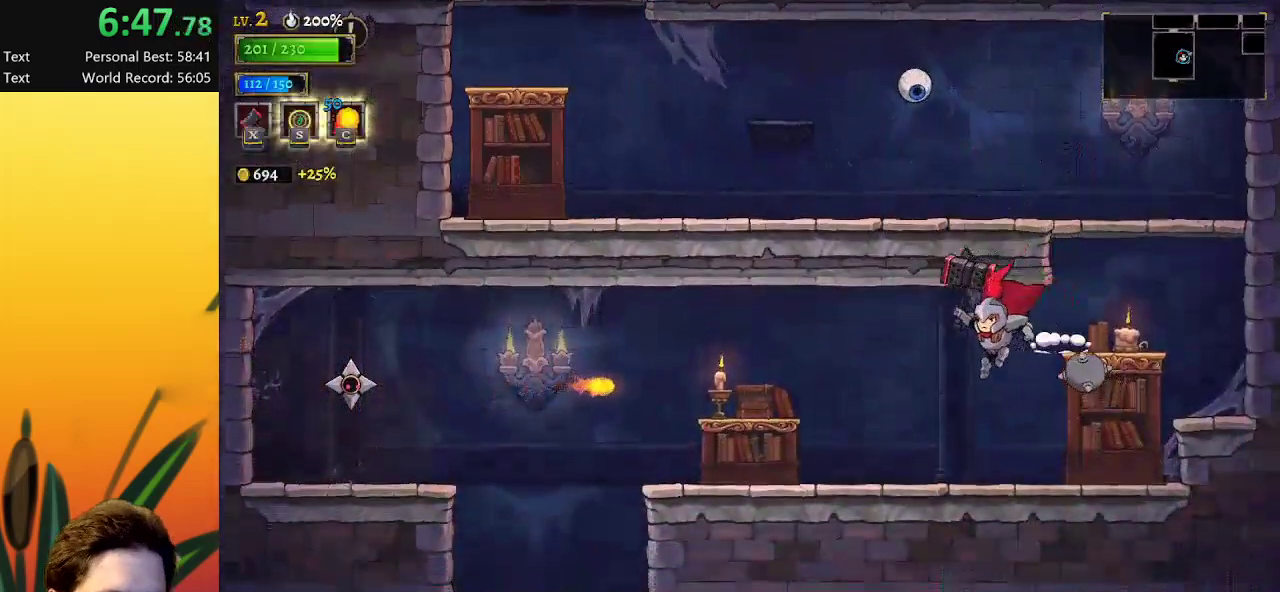
{"keys": ["a", "down", "left"], "events": [[500, "a", "down"]]}